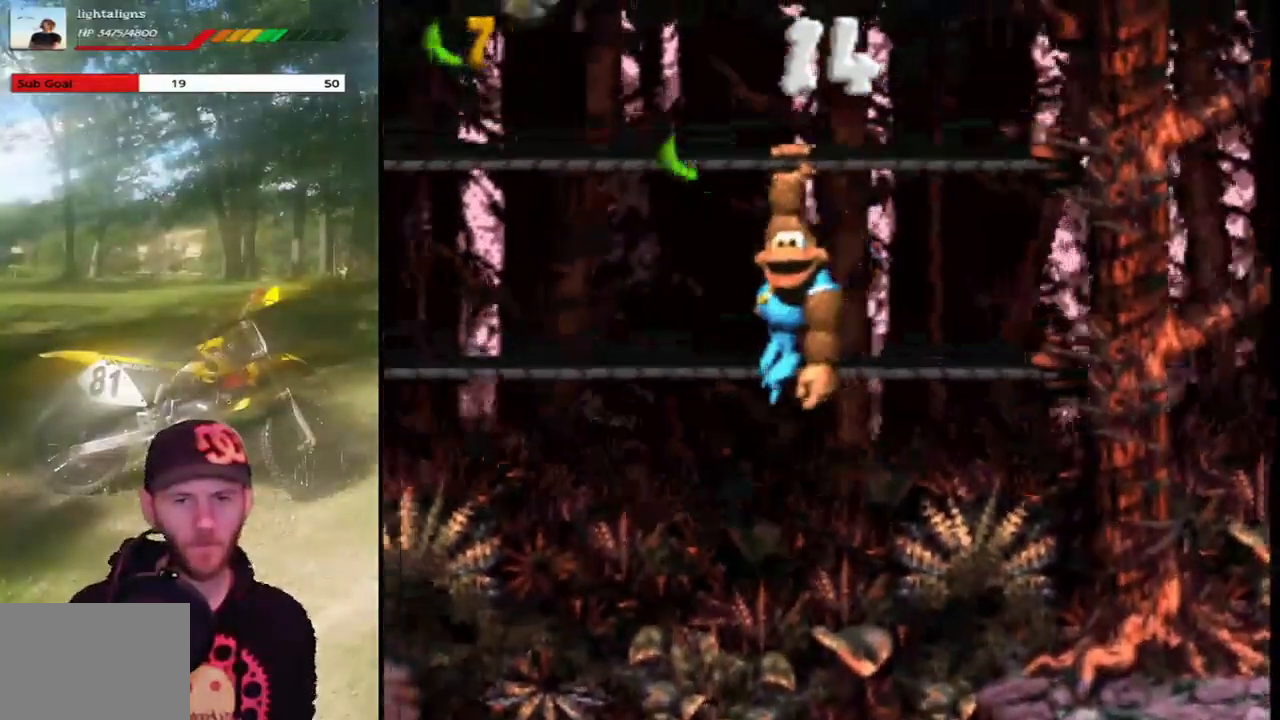
Gameplay with a controller (PlayStation layout); each line is a JSON object with the inputs held at the frame after it. "events" lists button and stick changes between this image and that frame as [ms after this image, input, new state], when the widget could be followed in between. Not read: L3 R3 left_stick right_stick.
{"buttons": ["SQUARE", "DPAD_RIGHT"], "events": [[34, "DPAD_LEFT", "down"], [134, "DPAD_LEFT", "up"], [134, "DPAD_RIGHT", "down"], [401, "DPAD_RIGHT", "up"], [501, "DPAD_RIGHT", "down"]]}
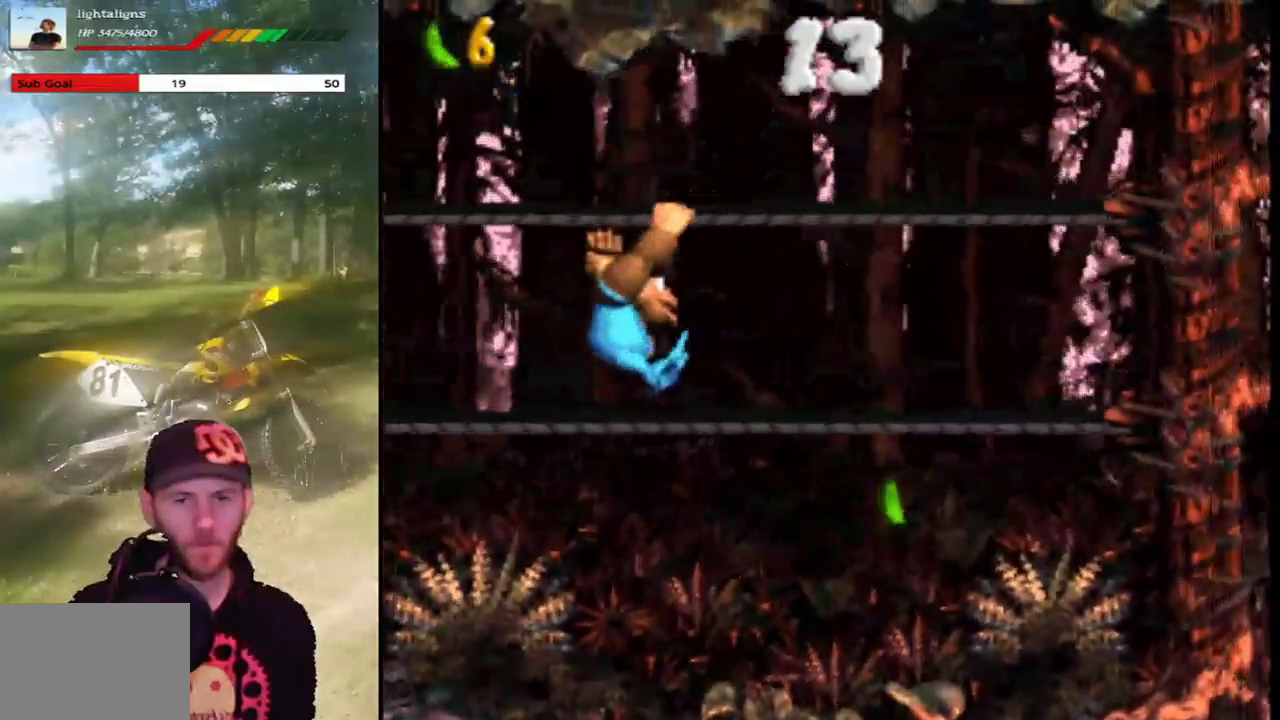
{"buttons": ["CROSS", "SQUARE", "DPAD_DOWN", "DPAD_RIGHT"], "events": [[333, "DPAD_DOWN", "down"], [400, "CROSS", "down"]]}
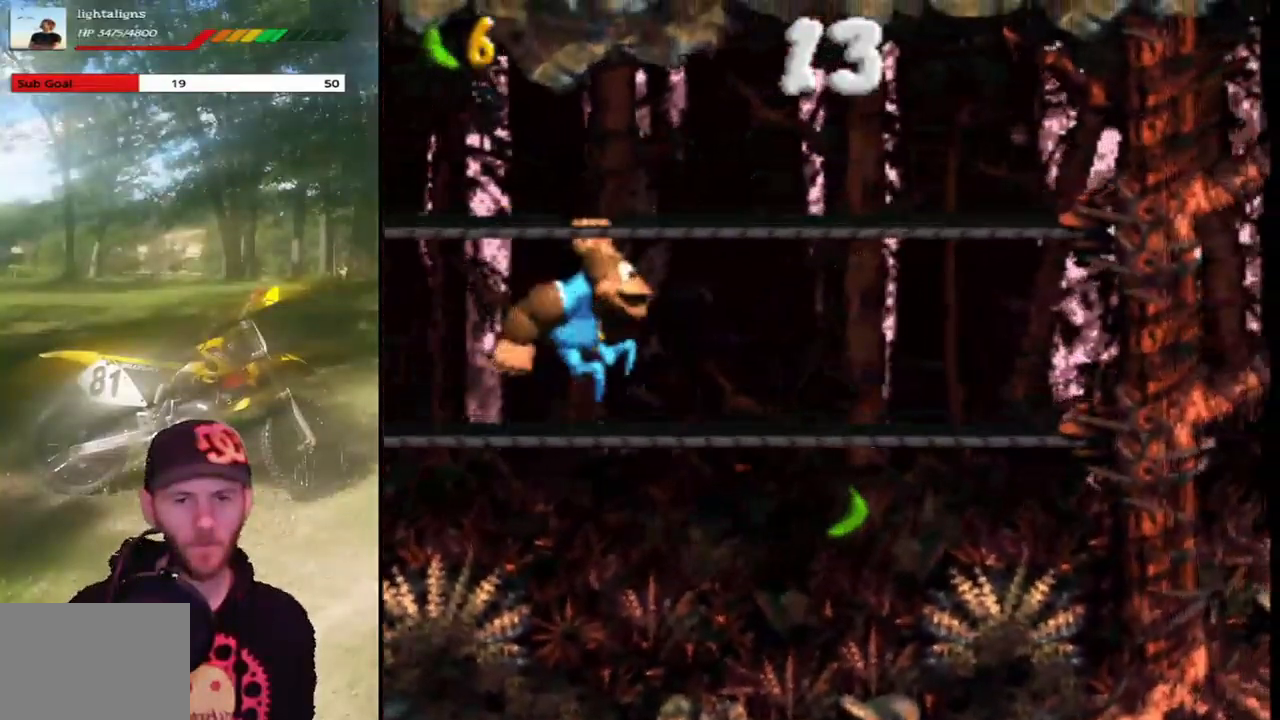
{"buttons": ["SQUARE", "DPAD_RIGHT"], "events": [[67, "CROSS", "up"], [167, "DPAD_RIGHT", "up"], [267, "DPAD_DOWN", "up"], [467, "DPAD_RIGHT", "down"]]}
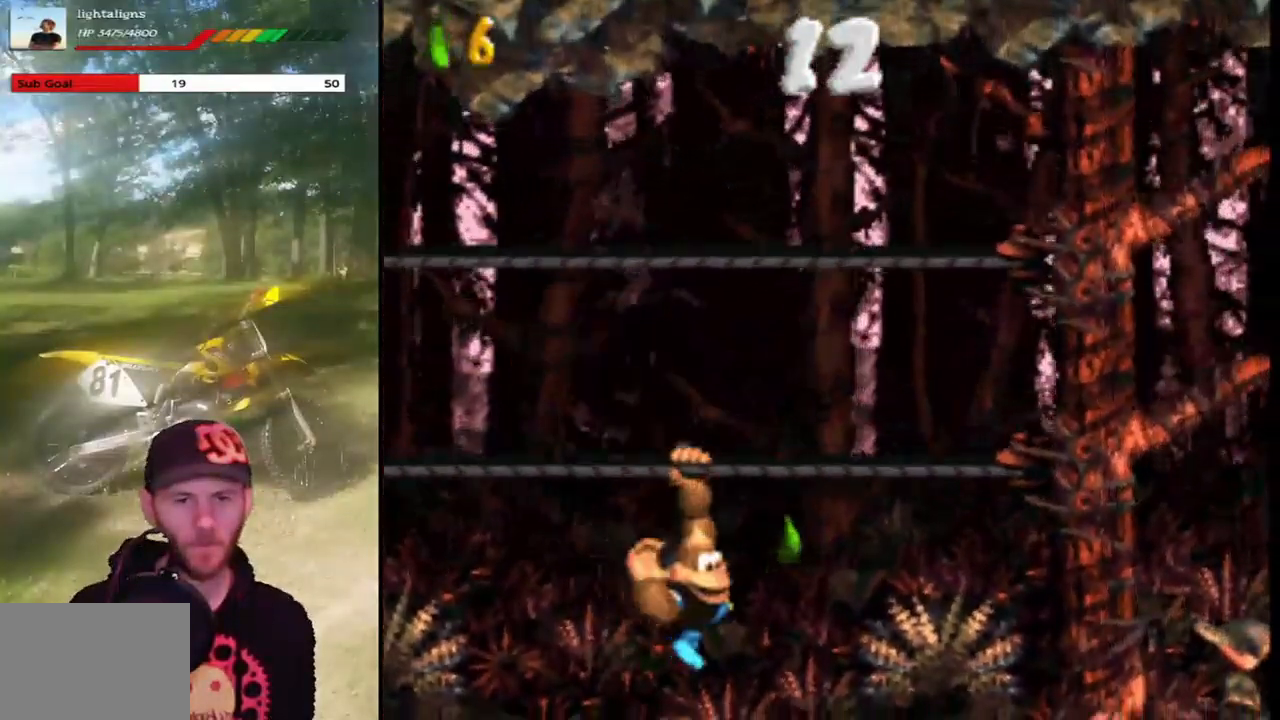
{"buttons": ["CROSS", "SQUARE", "DPAD_UP", "DPAD_LEFT"], "events": [[133, "DPAD_UP", "down"], [200, "CROSS", "down"], [200, "DPAD_RIGHT", "up"], [267, "DPAD_LEFT", "down"]]}
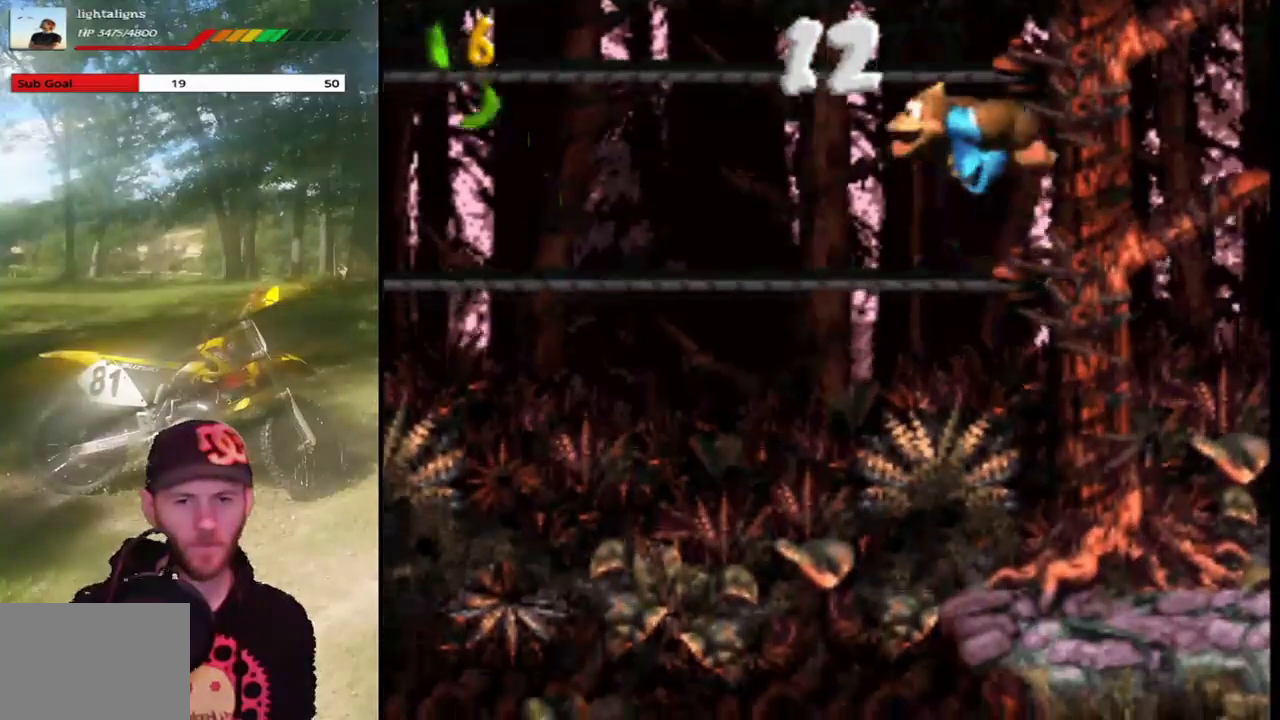
{"buttons": ["SQUARE", "DPAD_DOWN"], "events": [[34, "CROSS", "up"], [434, "DPAD_LEFT", "up"], [467, "DPAD_DOWN", "down"], [467, "DPAD_UP", "up"]]}
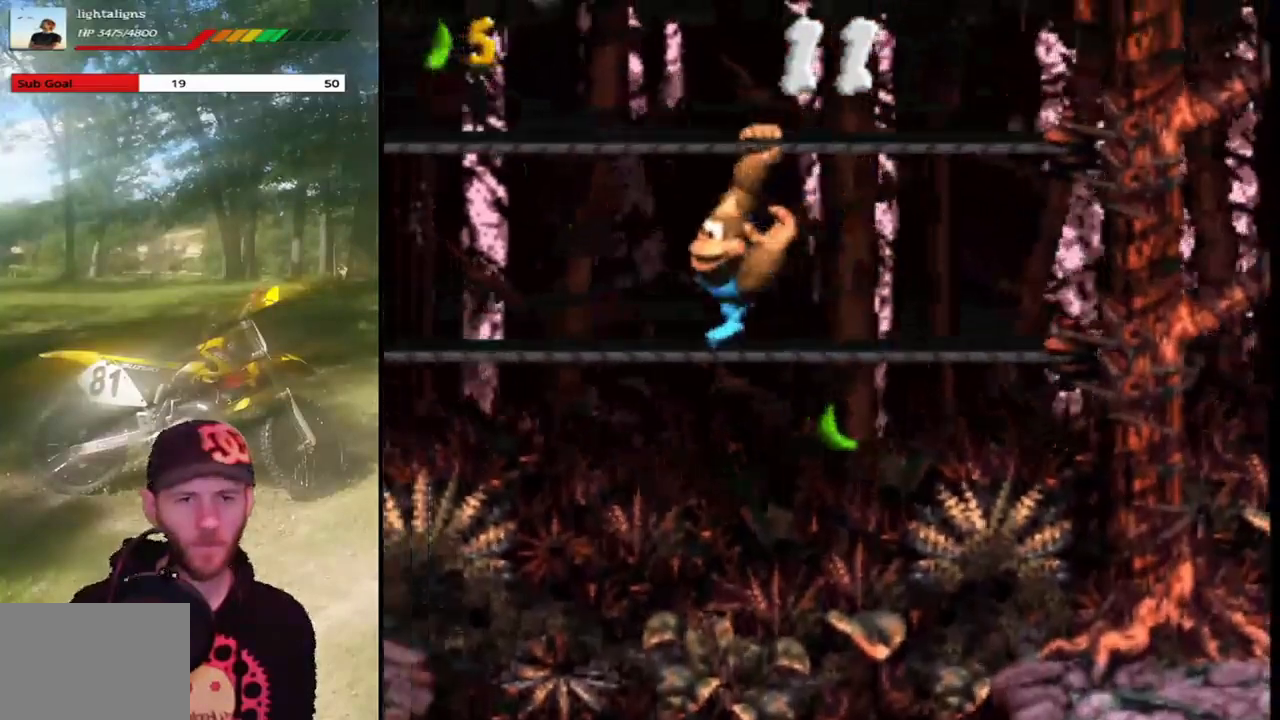
{"buttons": ["SQUARE", "DPAD_DOWN", "DPAD_RIGHT"], "events": [[67, "CROSS", "down"], [67, "DPAD_RIGHT", "down"], [267, "CROSS", "up"]]}
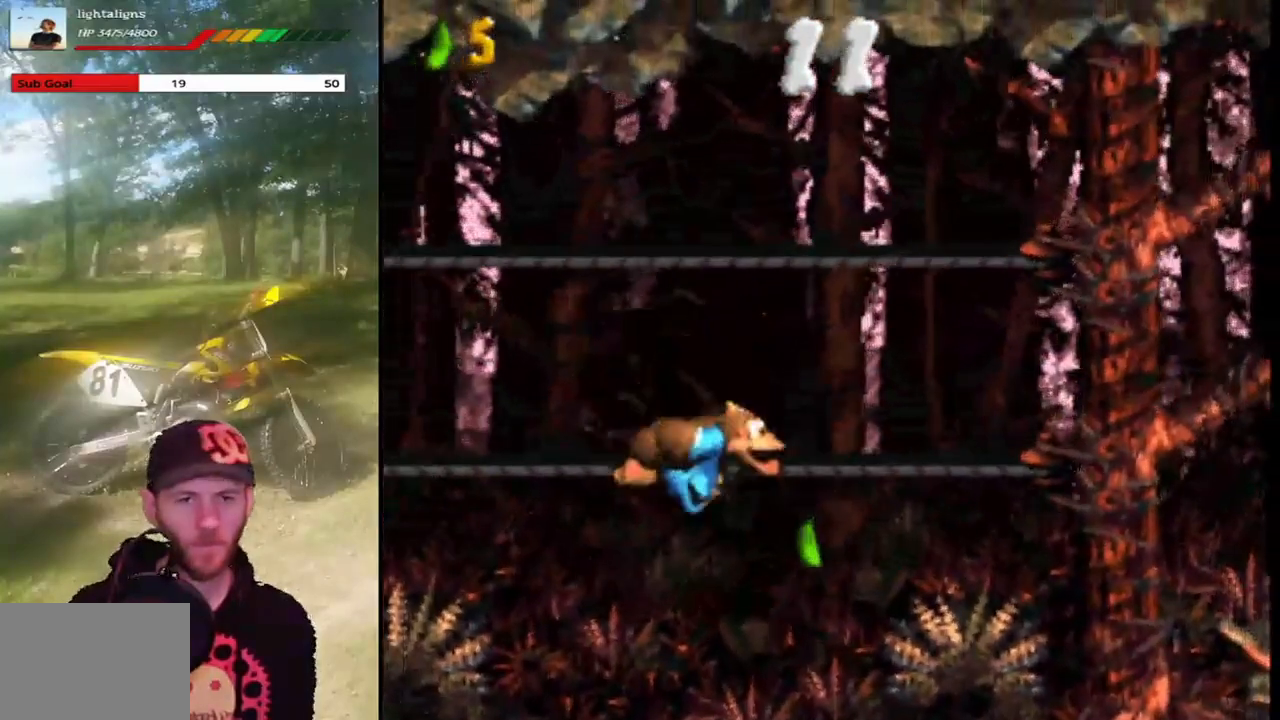
{"buttons": ["CROSS", "SQUARE", "DPAD_UP", "DPAD_LEFT"], "events": [[100, "DPAD_RIGHT", "up"], [167, "DPAD_DOWN", "up"], [267, "DPAD_UP", "down"], [301, "CROSS", "down"], [301, "DPAD_LEFT", "down"]]}
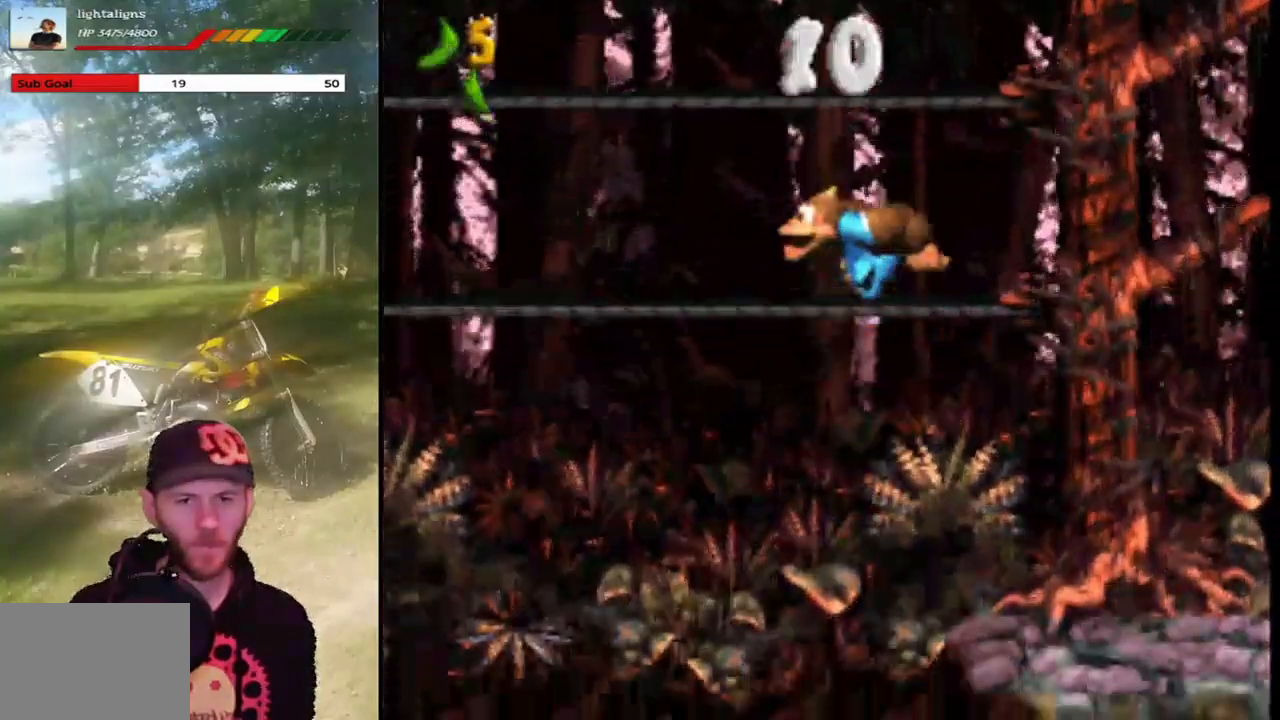
{"buttons": ["SQUARE"], "events": [[133, "CROSS", "up"], [233, "DPAD_LEFT", "up"], [267, "DPAD_UP", "up"]]}
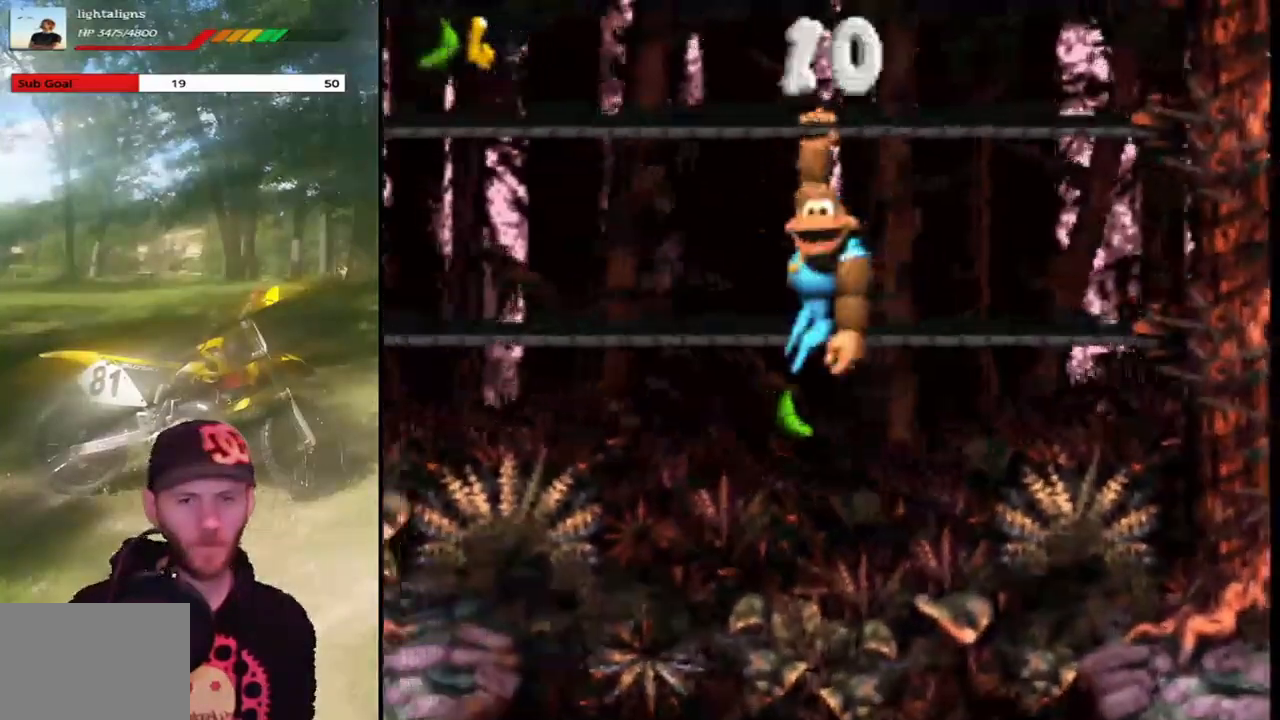
{"buttons": ["CROSS", "SQUARE", "DPAD_DOWN"], "events": [[301, "DPAD_DOWN", "down"], [334, "CROSS", "down"]]}
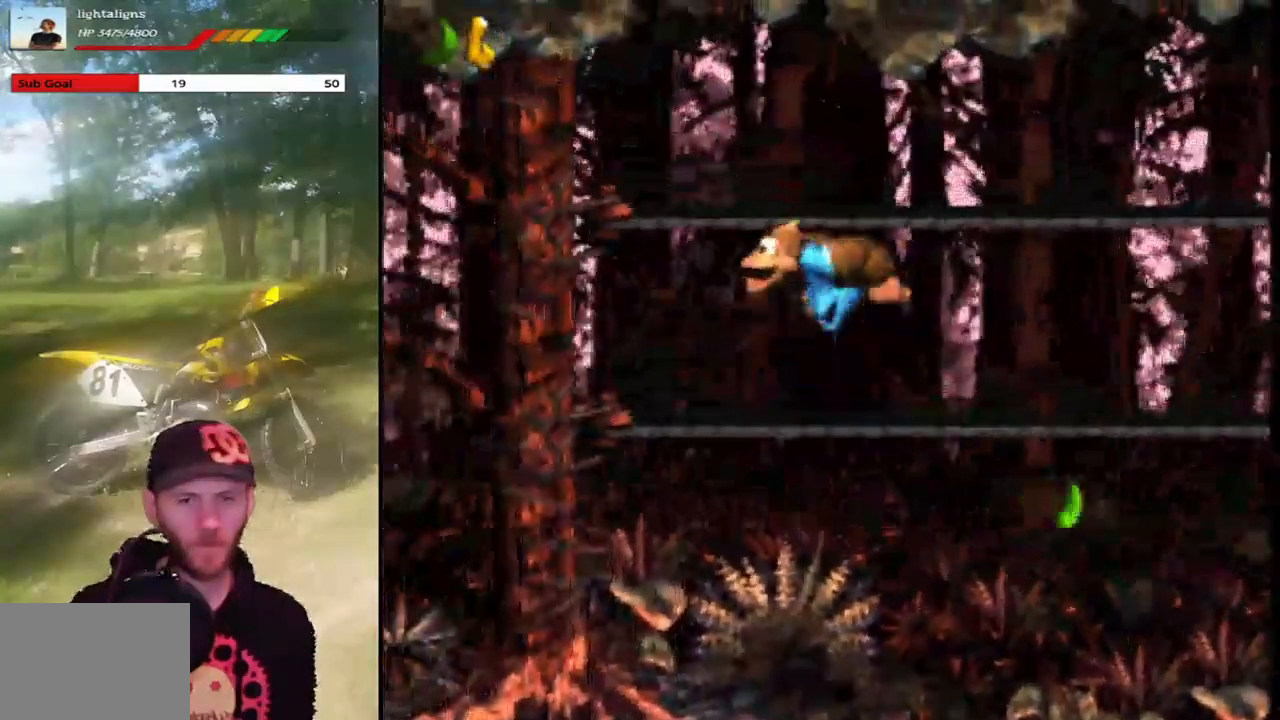
{"buttons": ["SQUARE", "DPAD_RIGHT"], "events": [[33, "CROSS", "up"], [133, "DPAD_RIGHT", "down"], [233, "DPAD_DOWN", "up"]]}
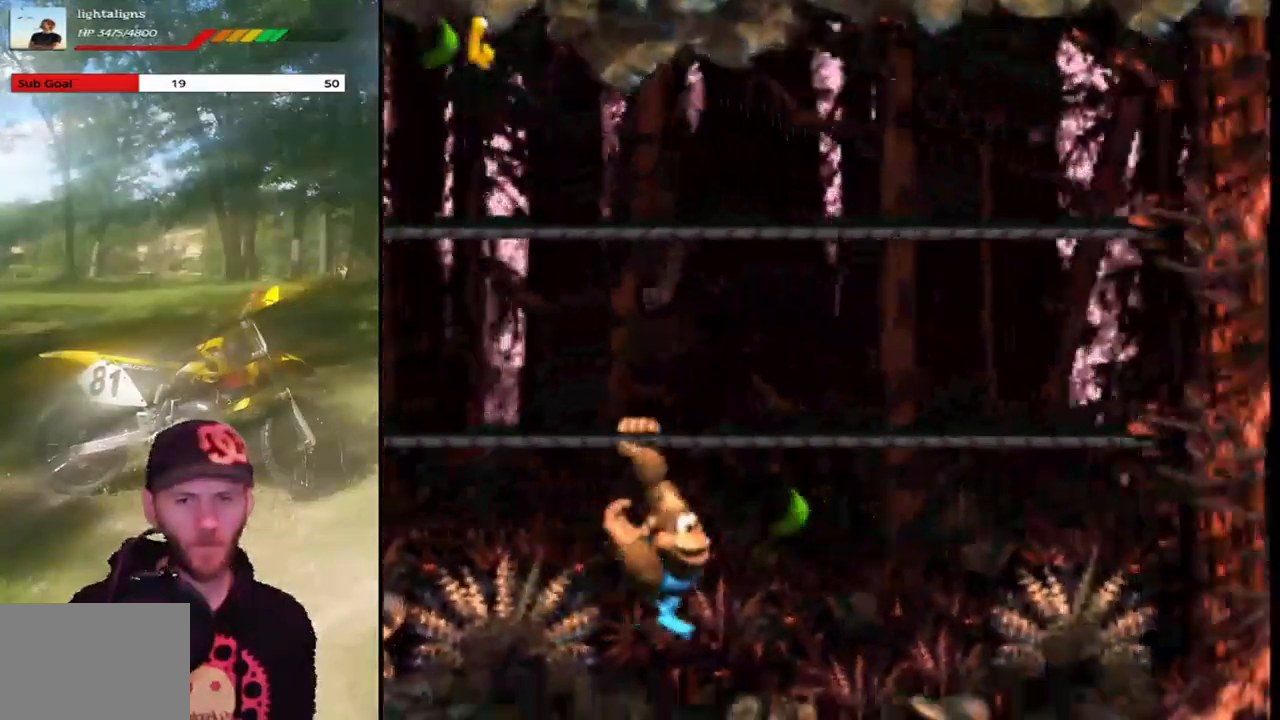
{"buttons": ["SQUARE", "DPAD_UP", "DPAD_LEFT"], "events": [[201, "DPAD_UP", "down"], [234, "DPAD_RIGHT", "up"], [267, "CROSS", "down"], [267, "DPAD_LEFT", "down"], [467, "CROSS", "up"]]}
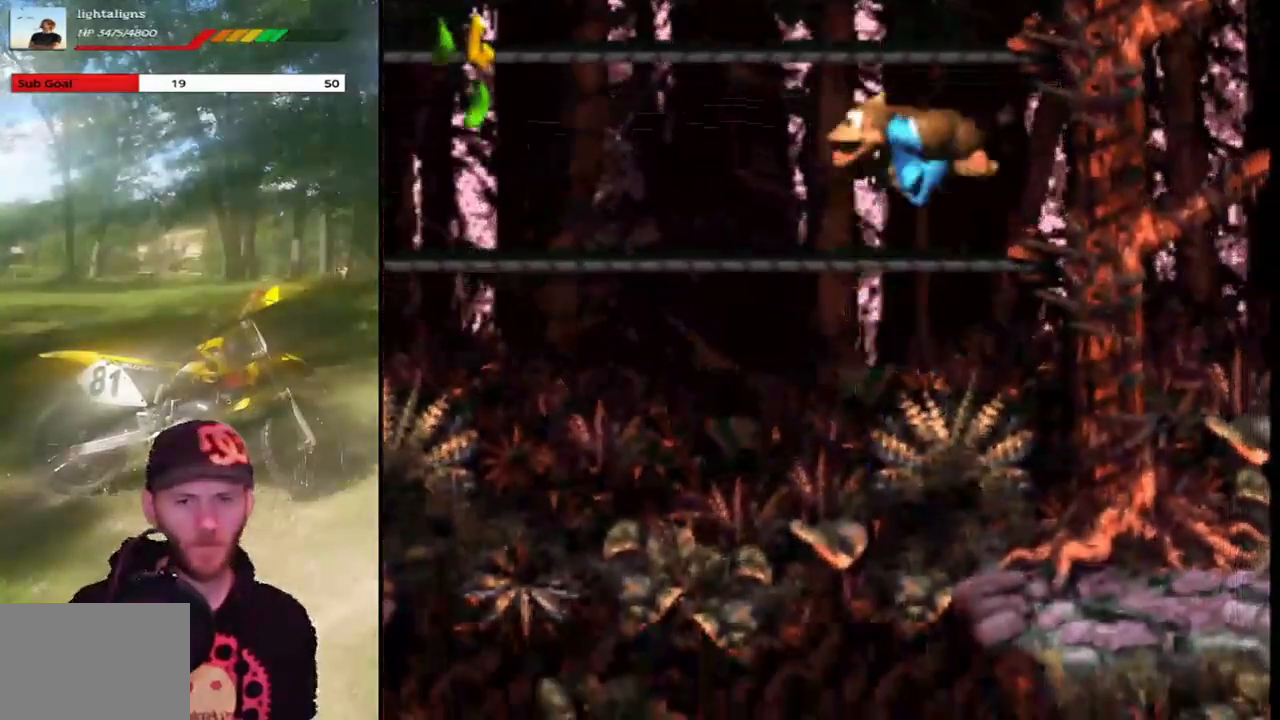
{"buttons": ["SQUARE", "DPAD_RIGHT"], "events": [[434, "DPAD_LEFT", "up"], [434, "DPAD_RIGHT", "down"], [434, "DPAD_UP", "up"]]}
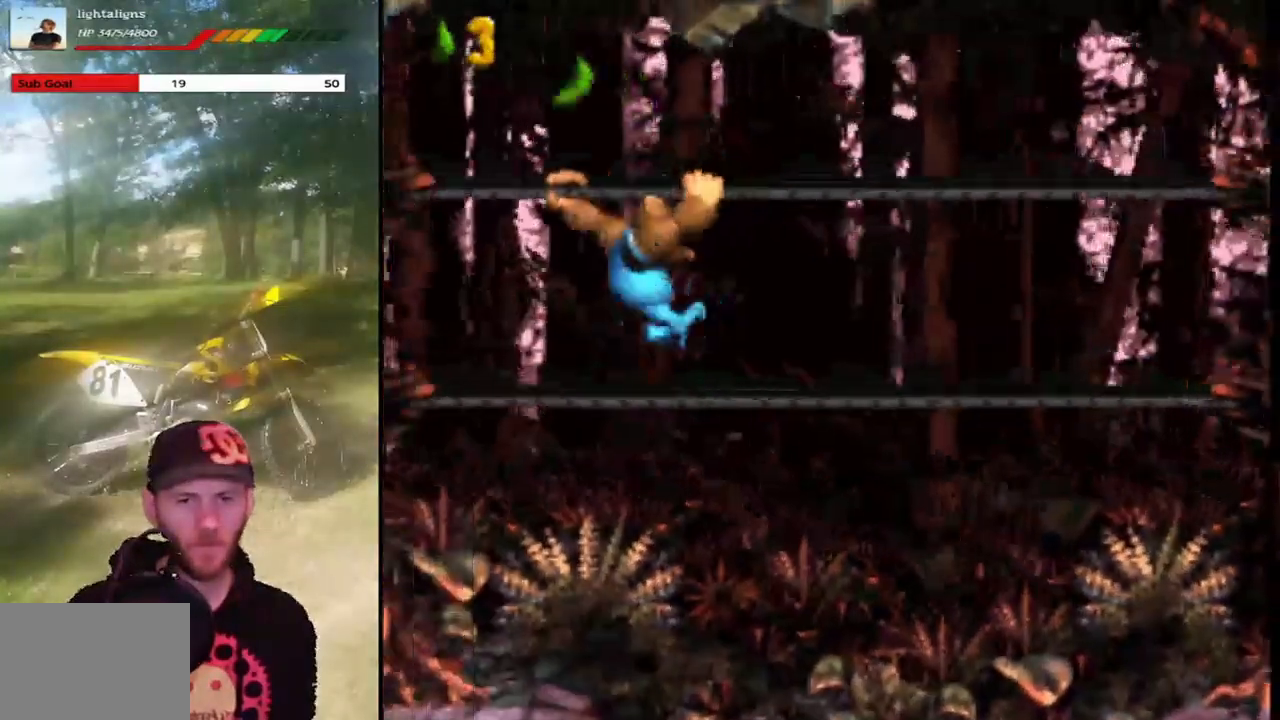
{"buttons": ["SQUARE"], "events": [[467, "DPAD_RIGHT", "up"]]}
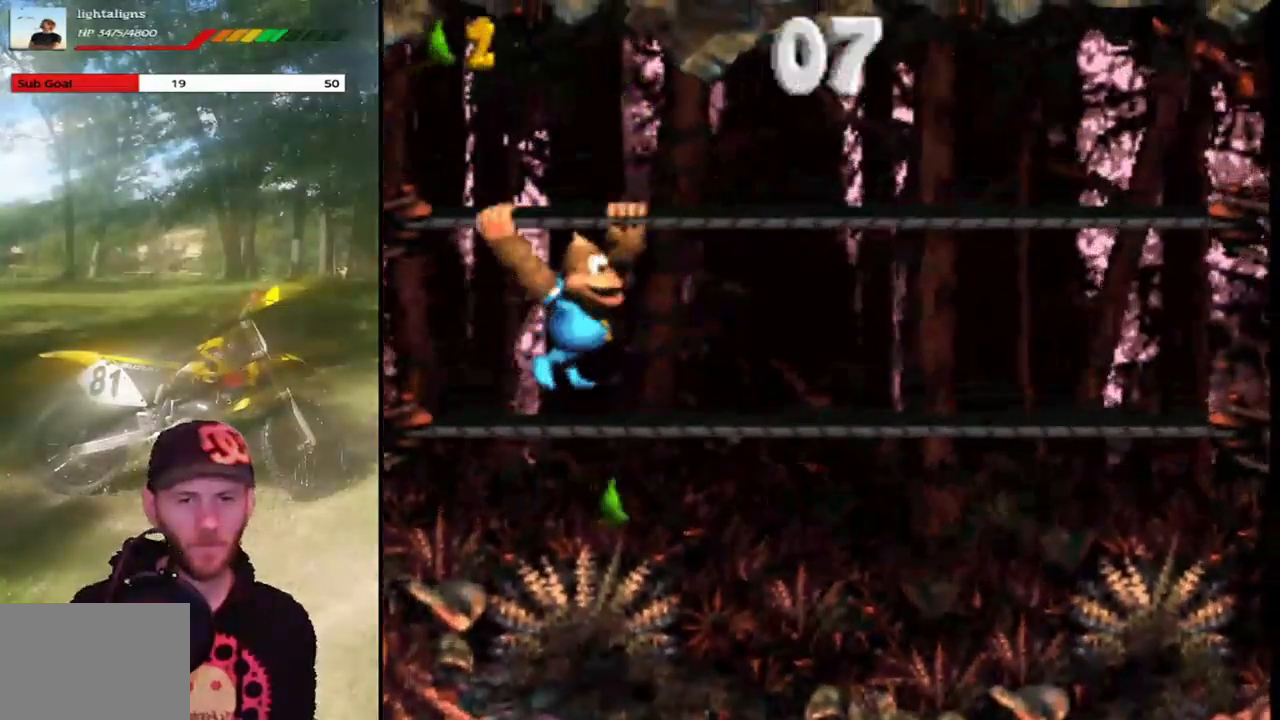
{"buttons": ["SQUARE", "DPAD_DOWN", "DPAD_RIGHT"], "events": [[33, "DPAD_DOWN", "down"], [67, "CROSS", "down"], [233, "CROSS", "up"], [400, "DPAD_RIGHT", "down"]]}
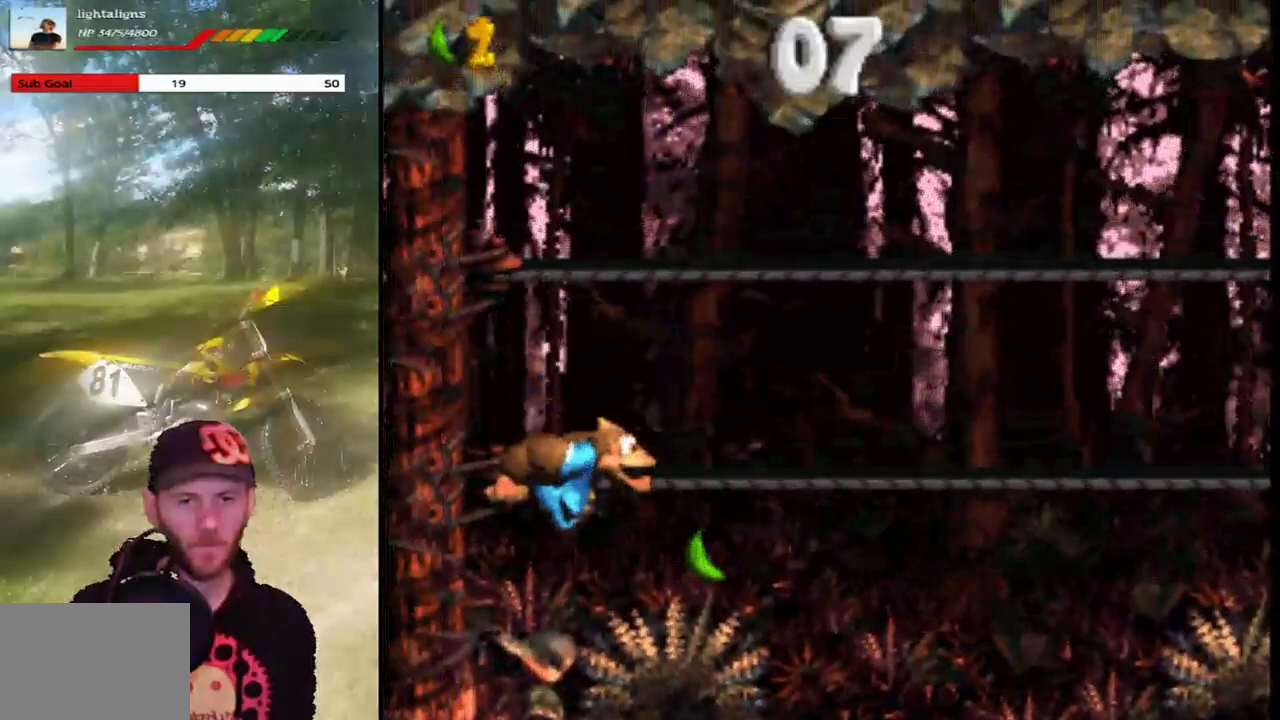
{"buttons": ["CROSS", "SQUARE", "DPAD_UP"], "events": [[334, "DPAD_DOWN", "up"], [434, "CROSS", "down"], [434, "DPAD_RIGHT", "up"], [434, "DPAD_UP", "down"]]}
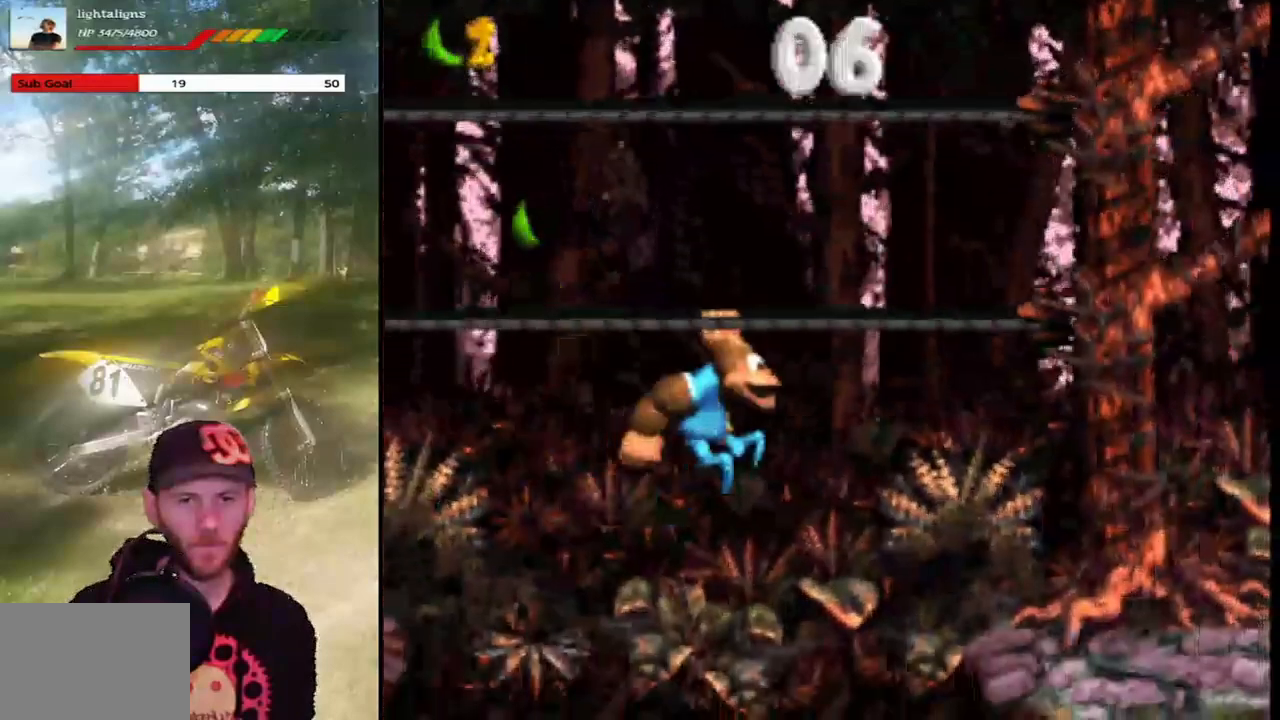
{"buttons": ["SQUARE"], "events": [[67, "DPAD_LEFT", "down"], [233, "CROSS", "up"], [400, "DPAD_LEFT", "up"], [434, "DPAD_UP", "up"]]}
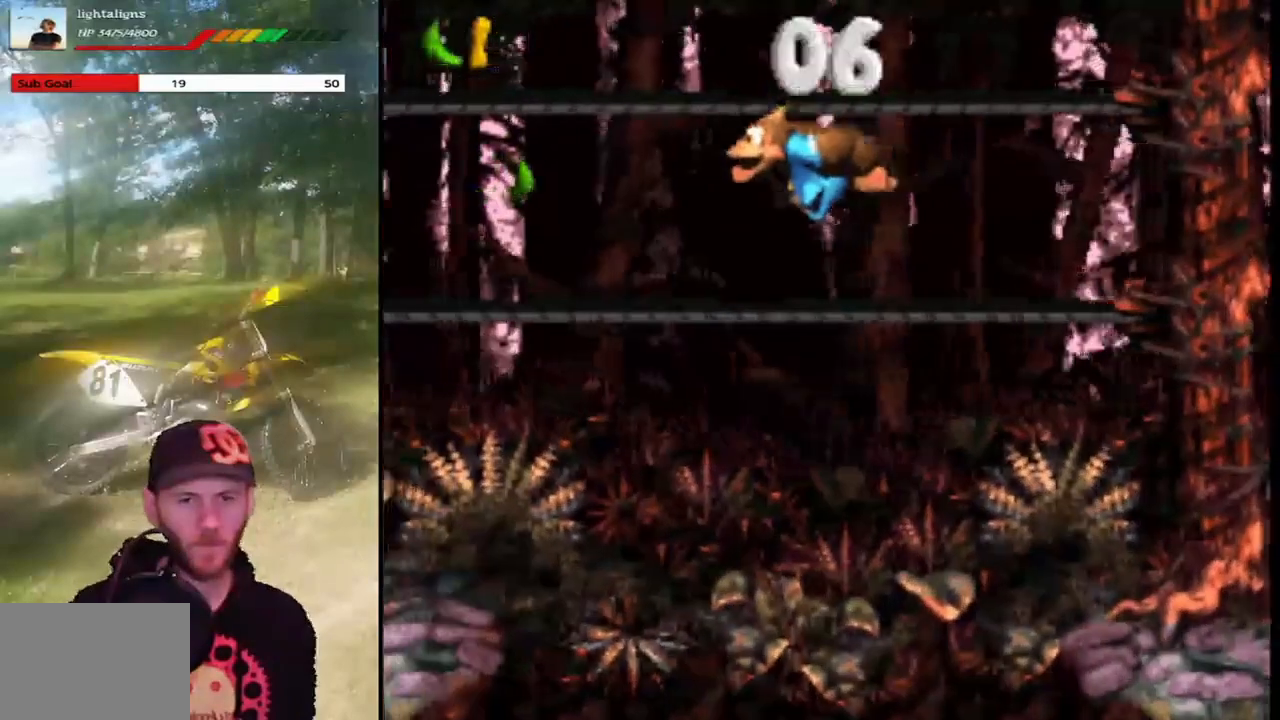
{"buttons": ["SQUARE"], "events": []}
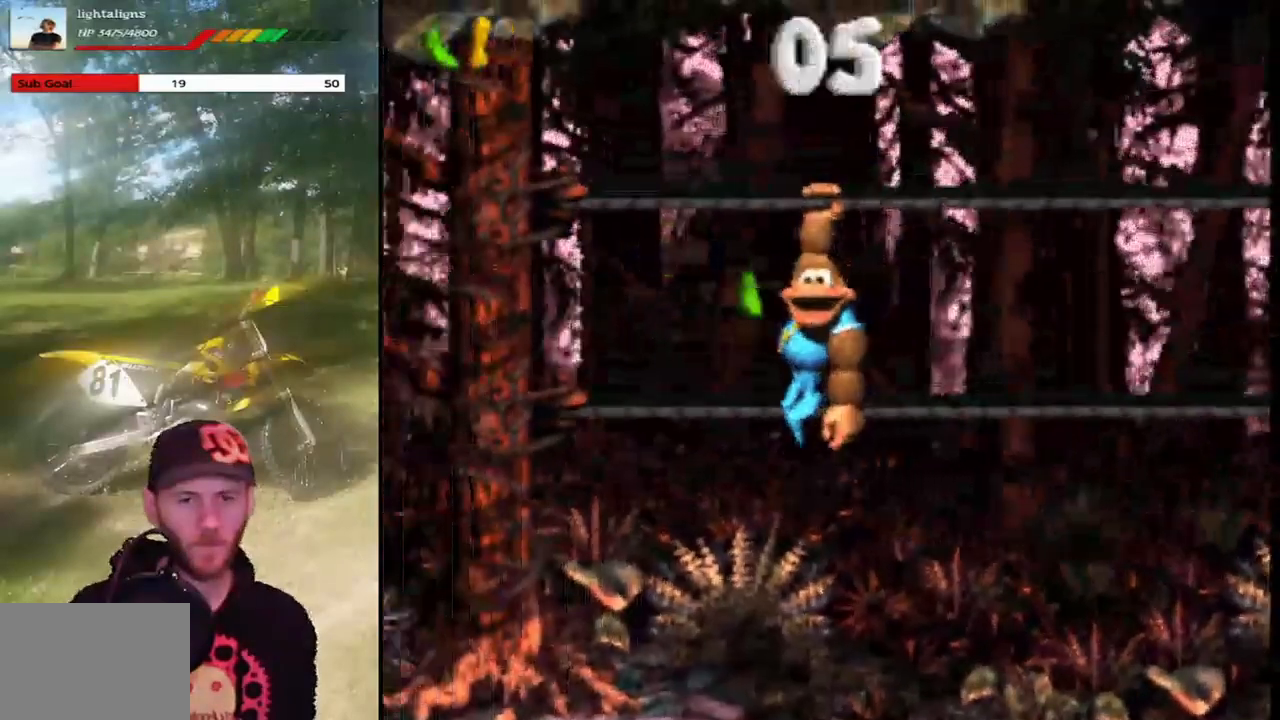
{"buttons": ["SQUARE", "DPAD_DOWN", "DPAD_RIGHT"], "events": [[33, "DPAD_RIGHT", "down"], [133, "CROSS", "down"], [133, "DPAD_DOWN", "down"], [267, "CROSS", "up"]]}
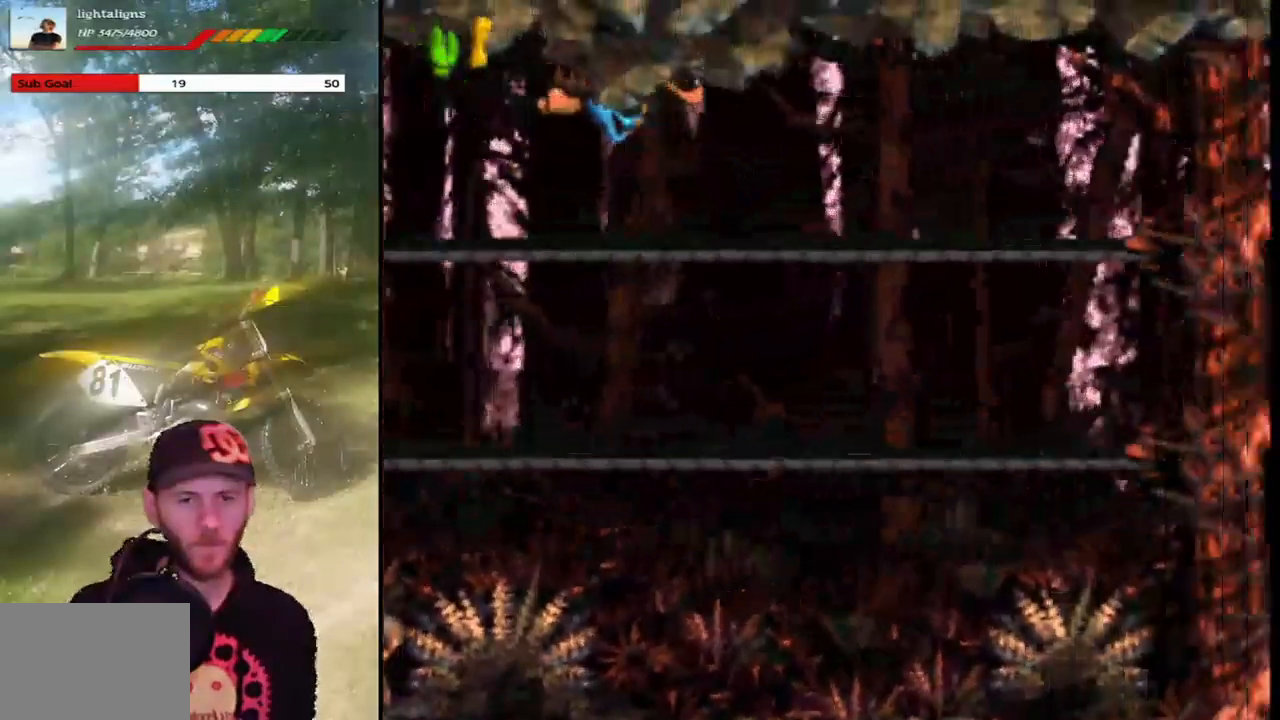
{"buttons": ["SQUARE", "DPAD_DOWN", "DPAD_RIGHT"], "events": []}
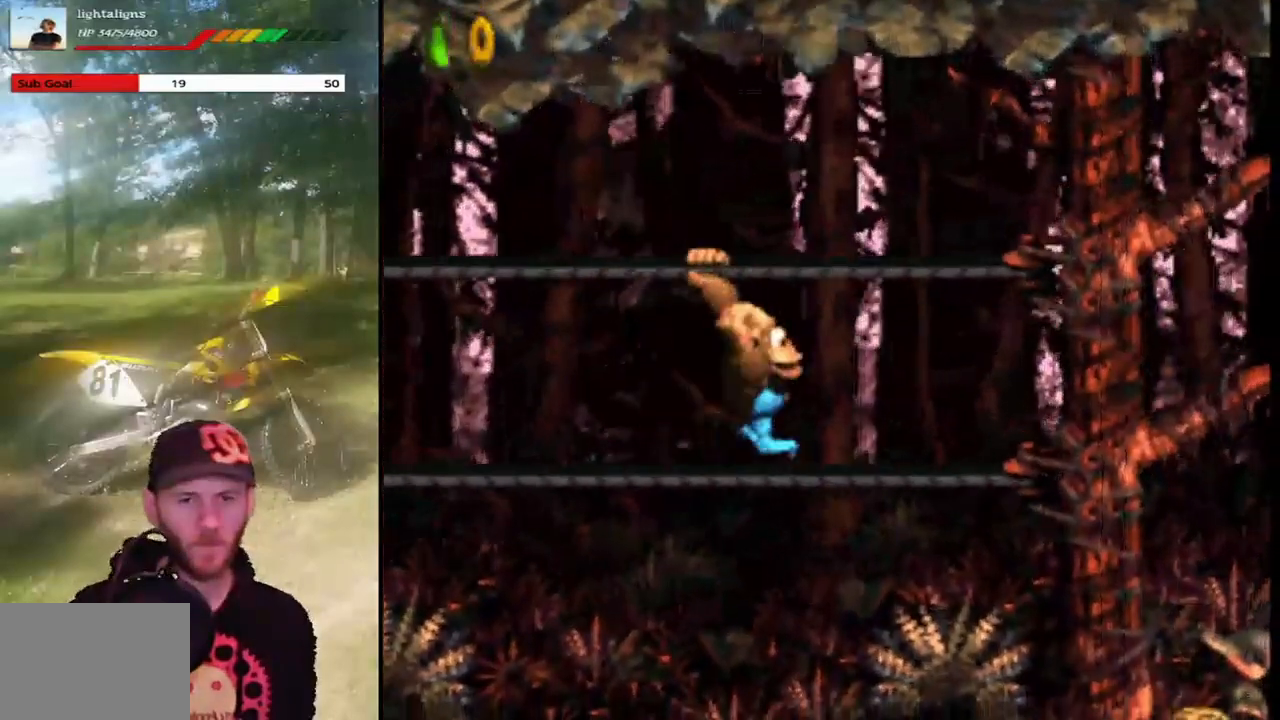
{"buttons": ["SQUARE", "DPAD_DOWN", "DPAD_RIGHT"], "events": [[100, "CROSS", "down"], [267, "CROSS", "up"]]}
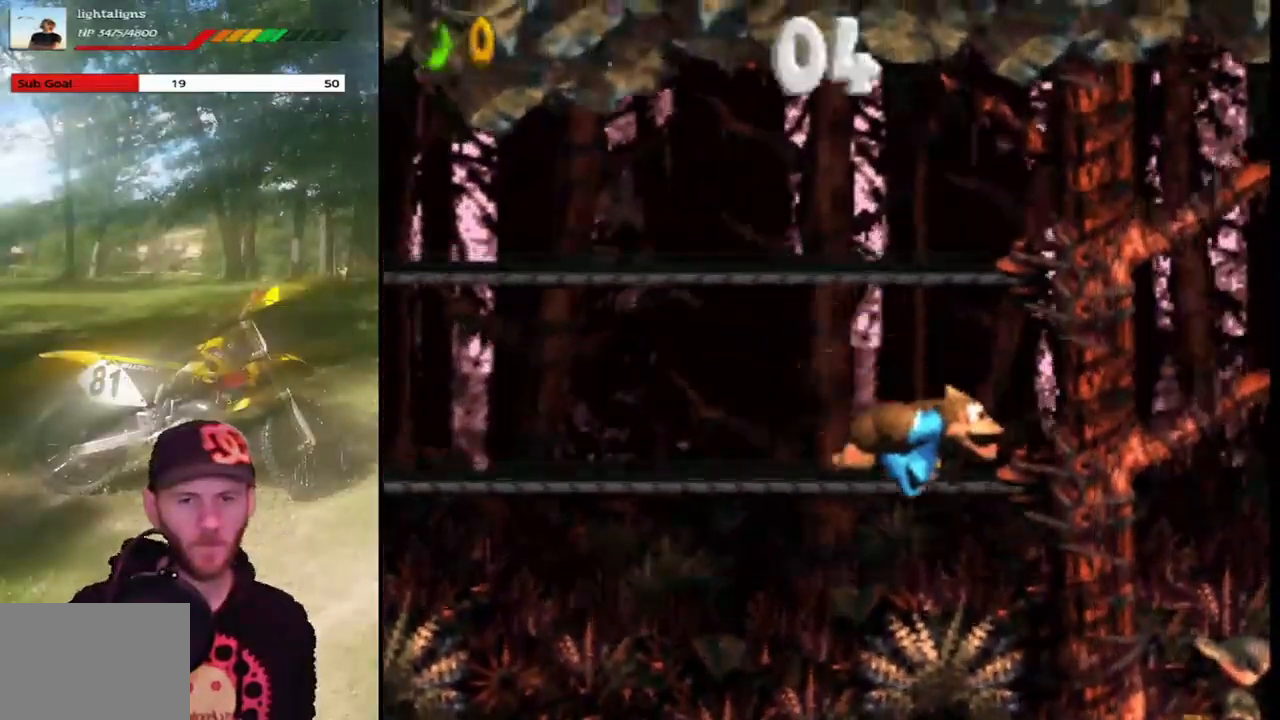
{"buttons": ["SQUARE", "DPAD_DOWN", "DPAD_RIGHT"], "events": [[134, "CROSS", "down"], [301, "CROSS", "up"]]}
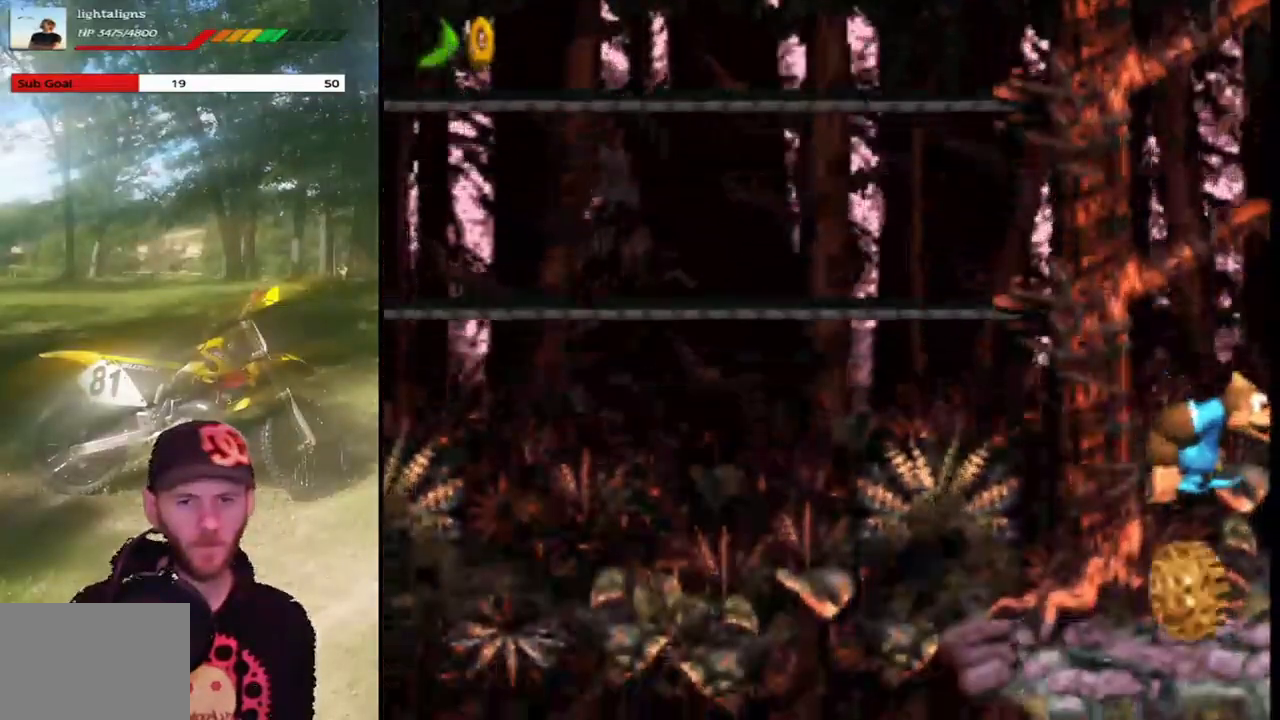
{"buttons": ["SQUARE"], "events": [[167, "DPAD_DOWN", "up"], [167, "DPAD_RIGHT", "up"]]}
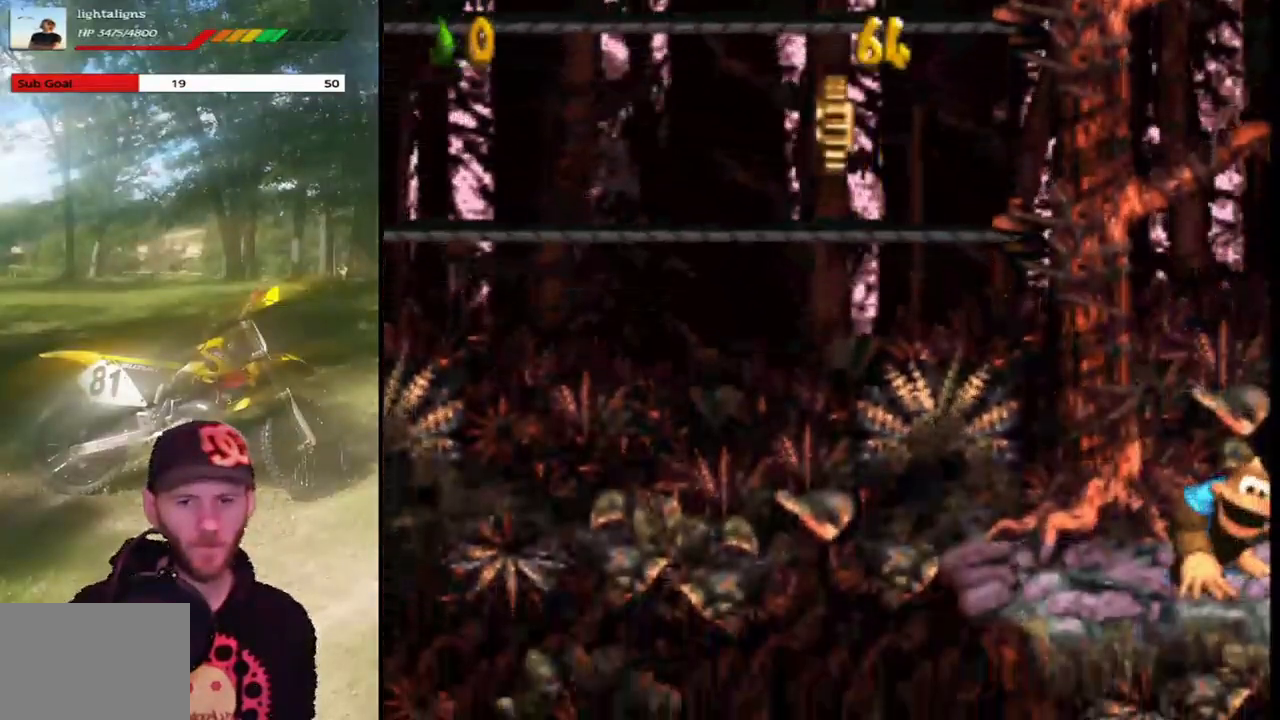
{"buttons": [], "events": [[167, "SQUARE", "up"]]}
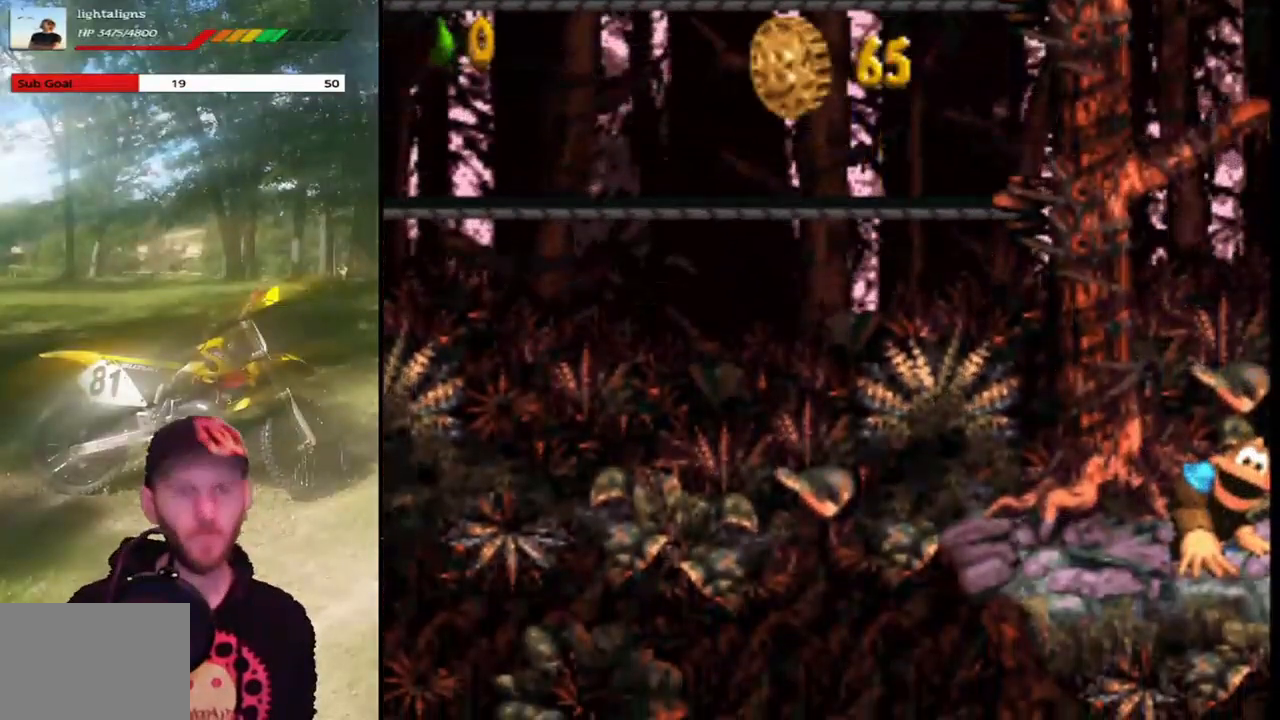
{"buttons": [], "events": []}
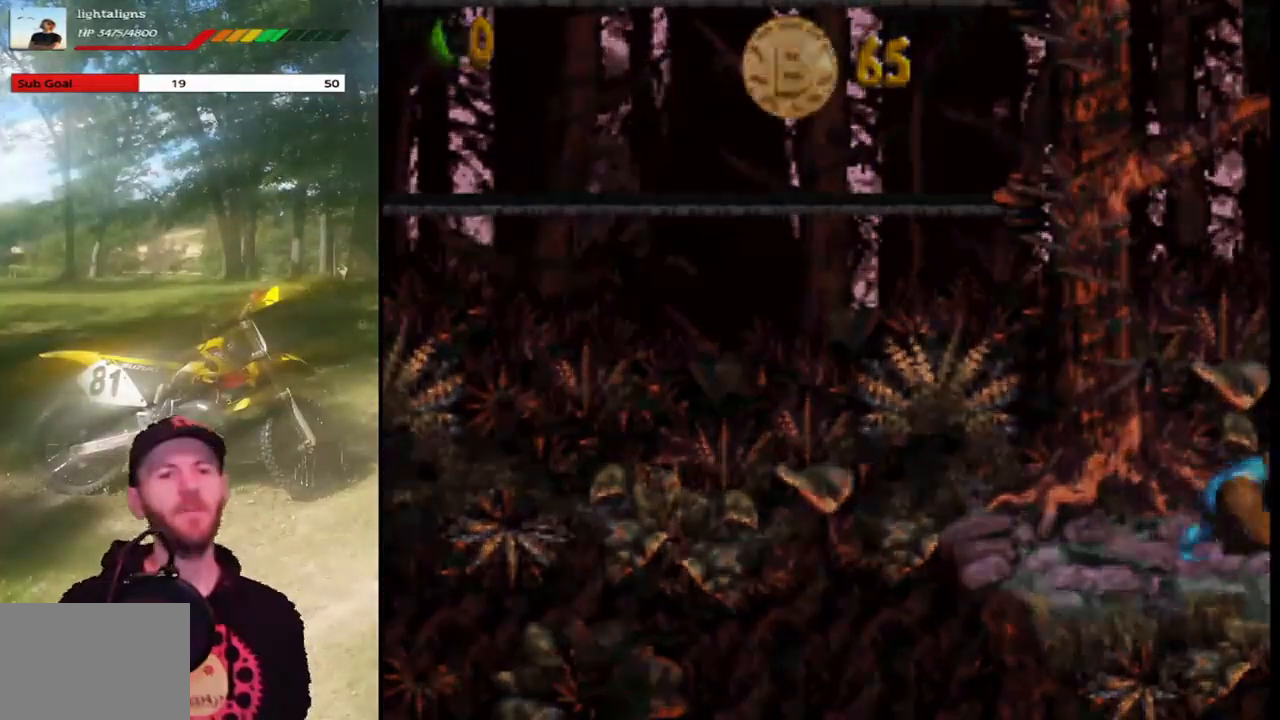
{"buttons": ["SQUARE"], "events": [[100, "SQUARE", "down"]]}
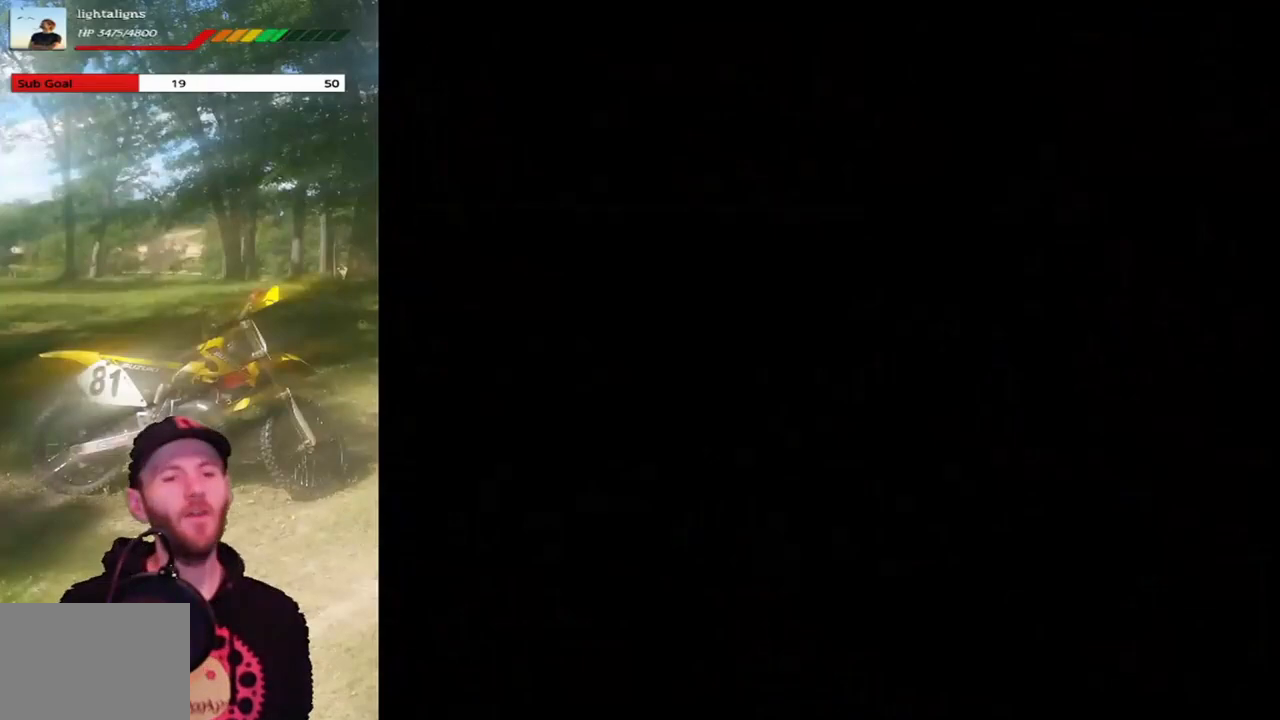
{"buttons": ["SQUARE"], "events": []}
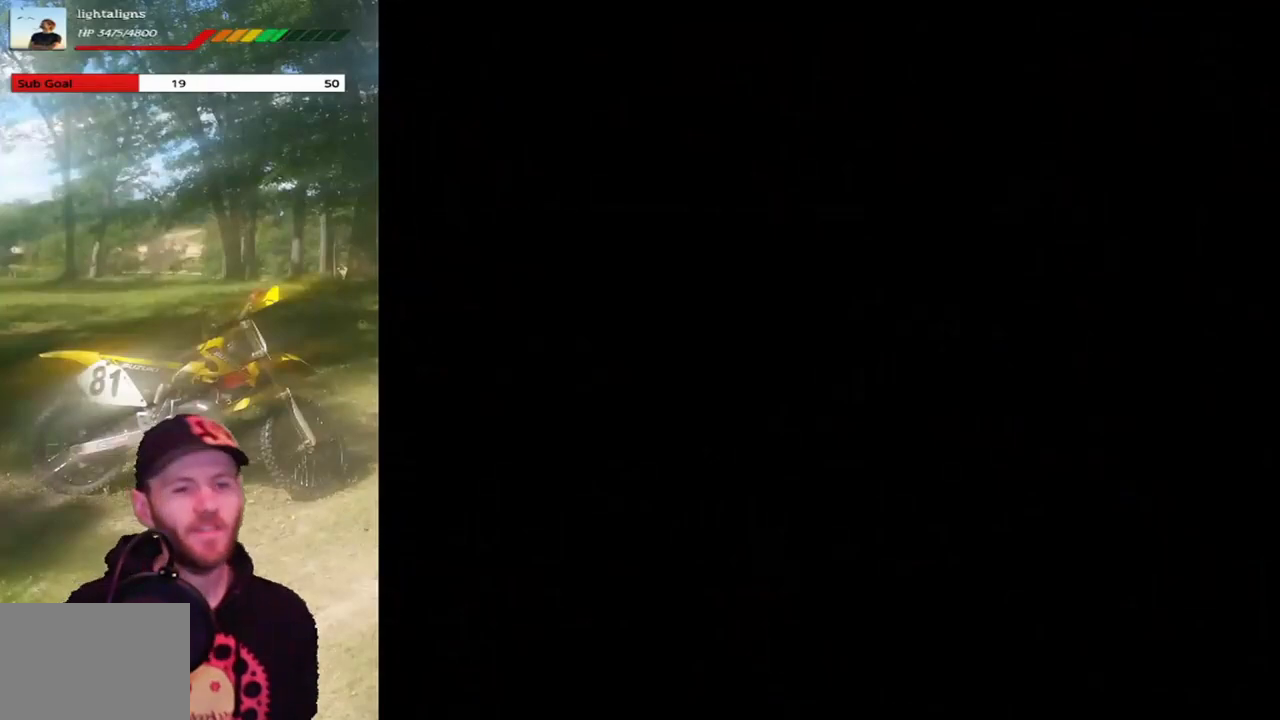
{"buttons": ["SQUARE"], "events": []}
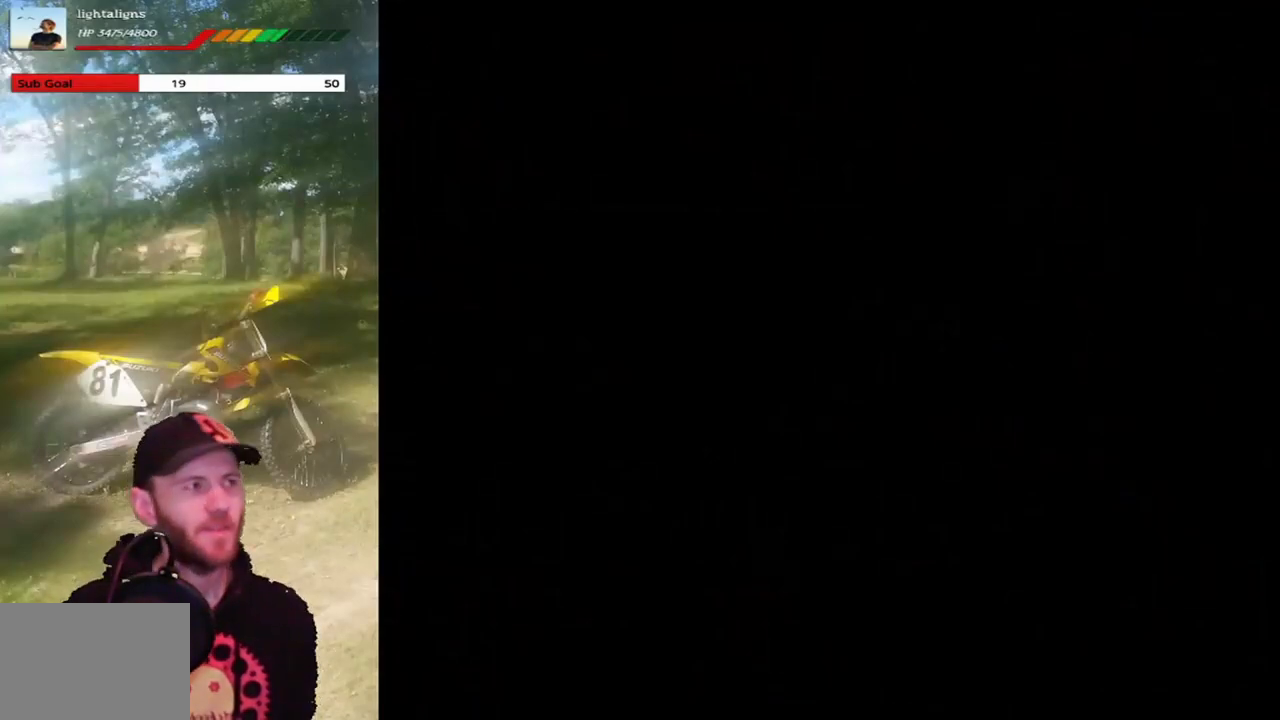
{"buttons": ["SQUARE"], "events": []}
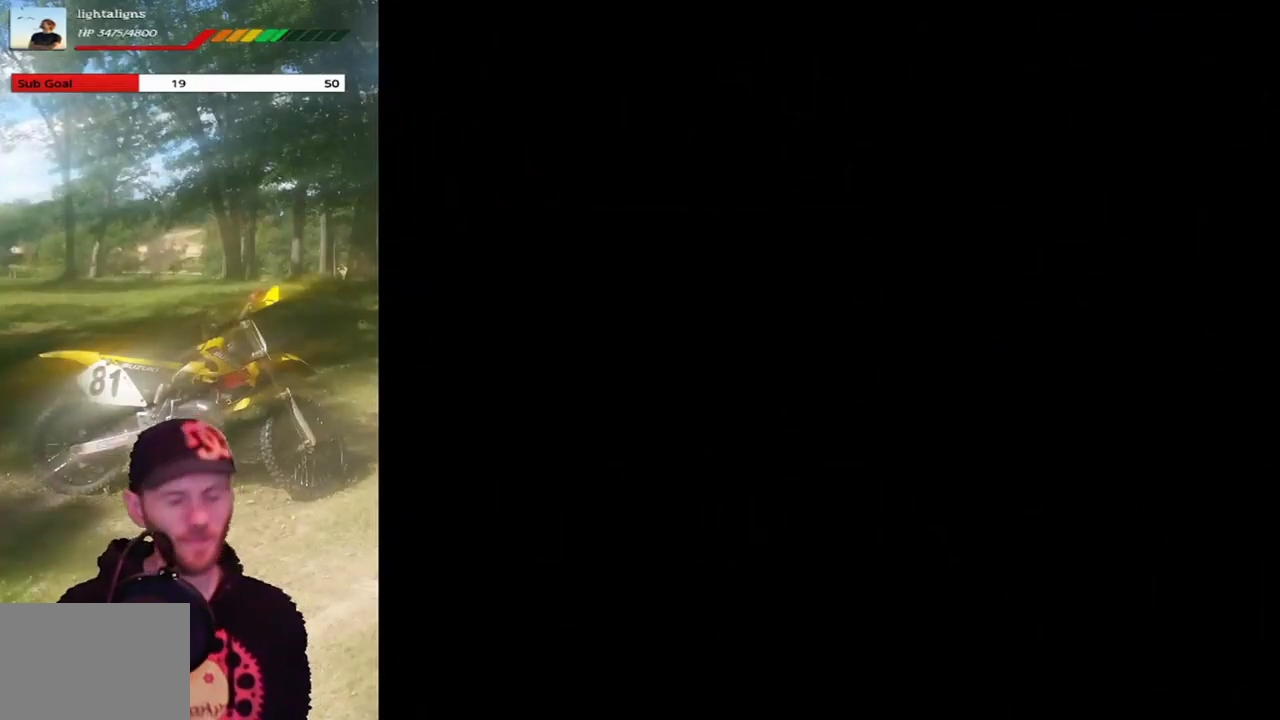
{"buttons": ["SQUARE"], "events": []}
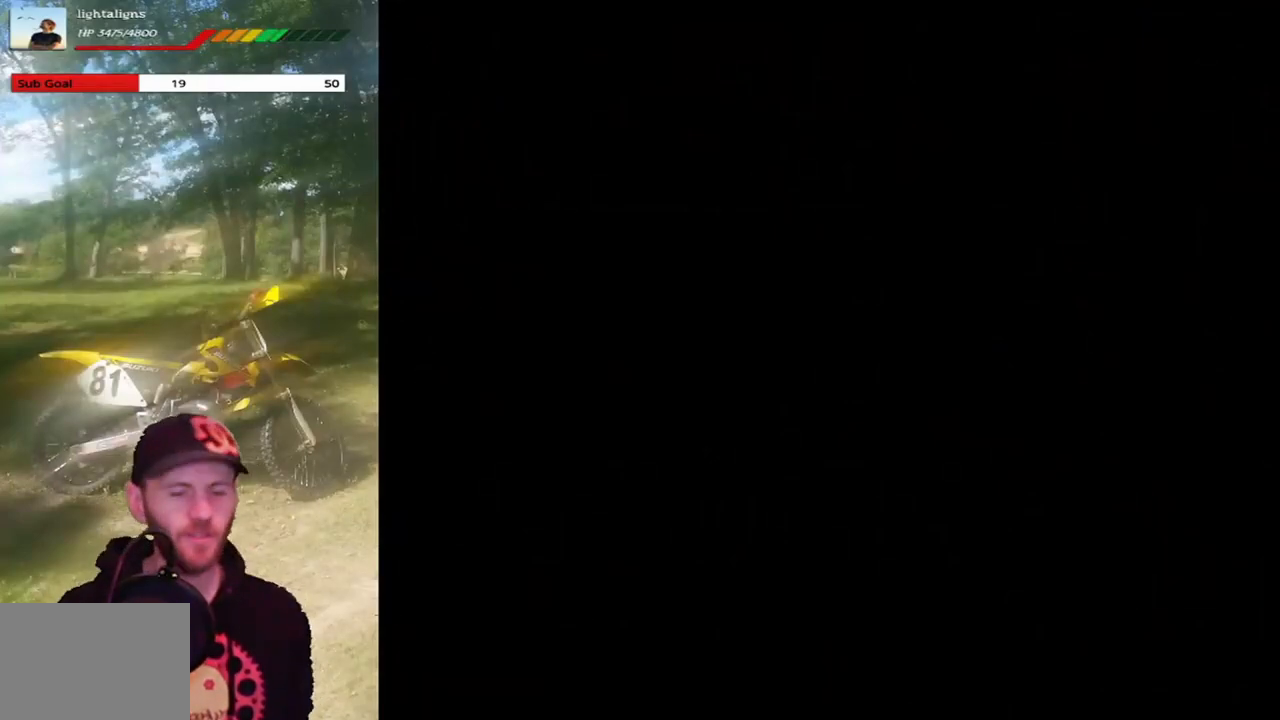
{"buttons": ["SQUARE"], "events": []}
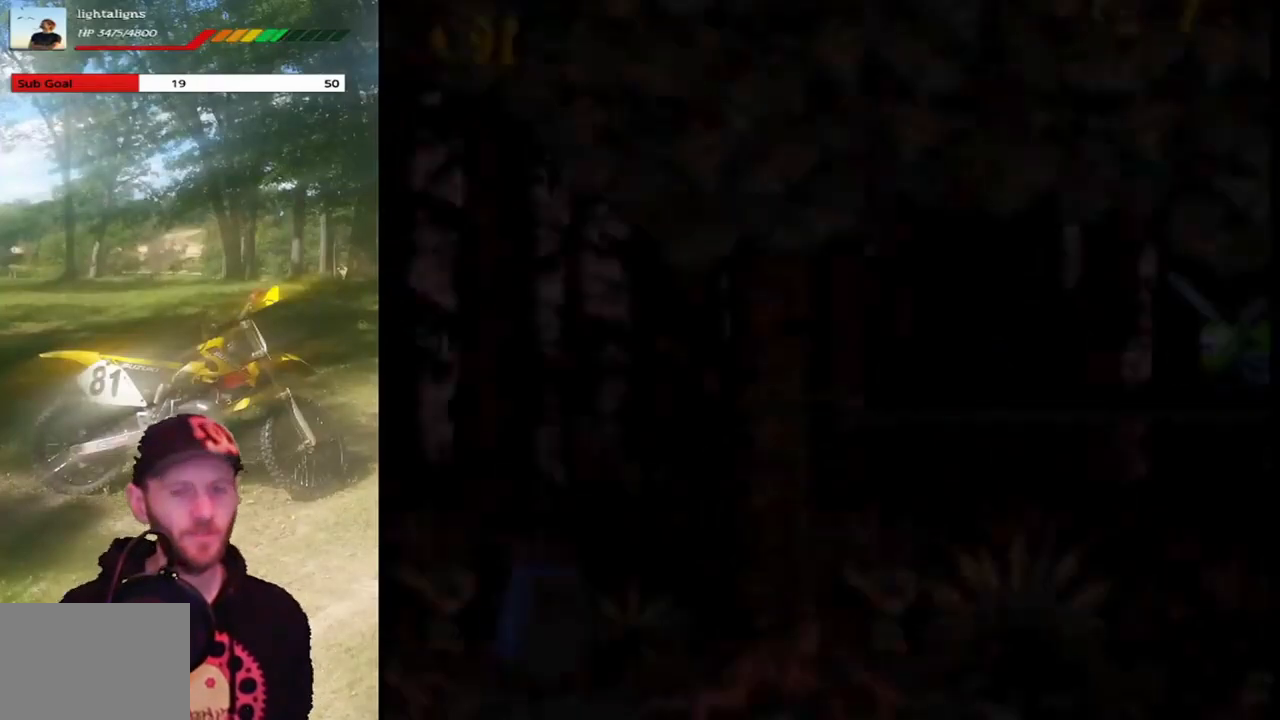
{"buttons": ["SQUARE"], "events": []}